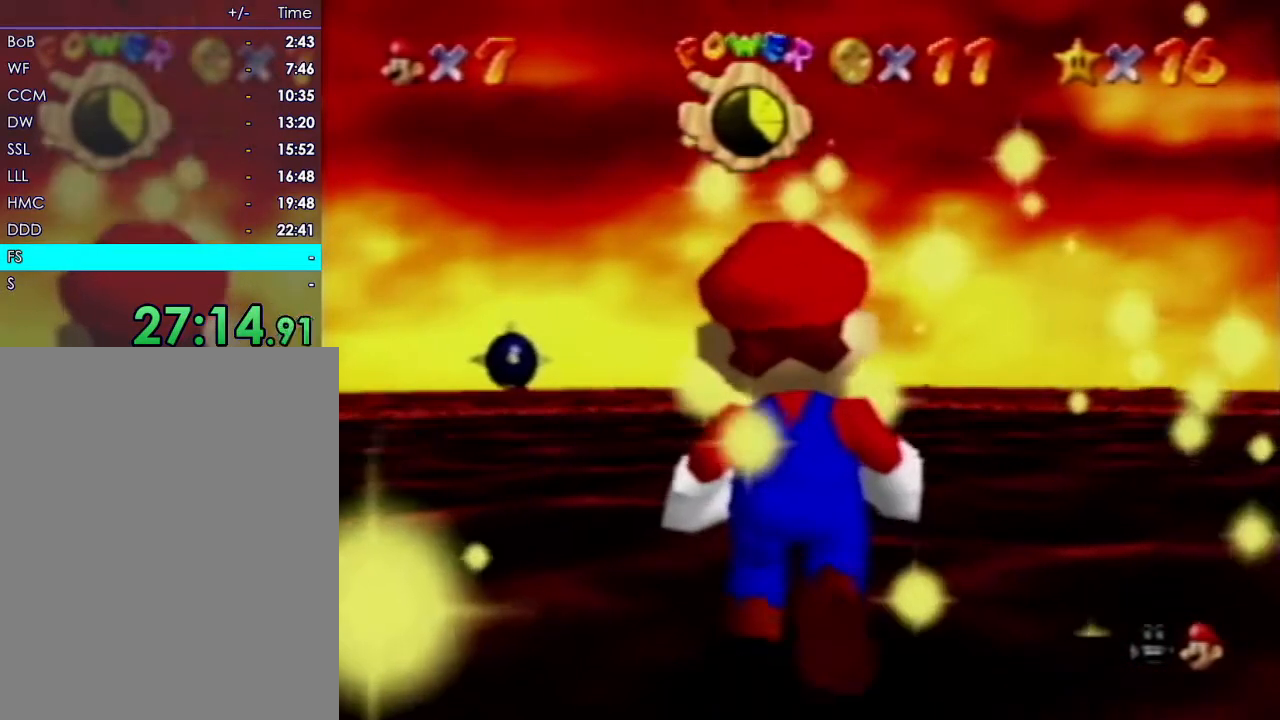
Gameplay with a controller (Nintendo layout); each line is a JSON object with the inputs held at the frame after it (dt_ms = milliseconds from this image to that frame). "events" lists button and stick changes between this image and that frame as [ms after this image, input, new state], when the widget could be followed in between. Not read: A B L3 R3 START Z.
{"dt_ms": 500, "buttons": [], "left_stick": "center", "events": [[500, "left_stick", "center"]]}
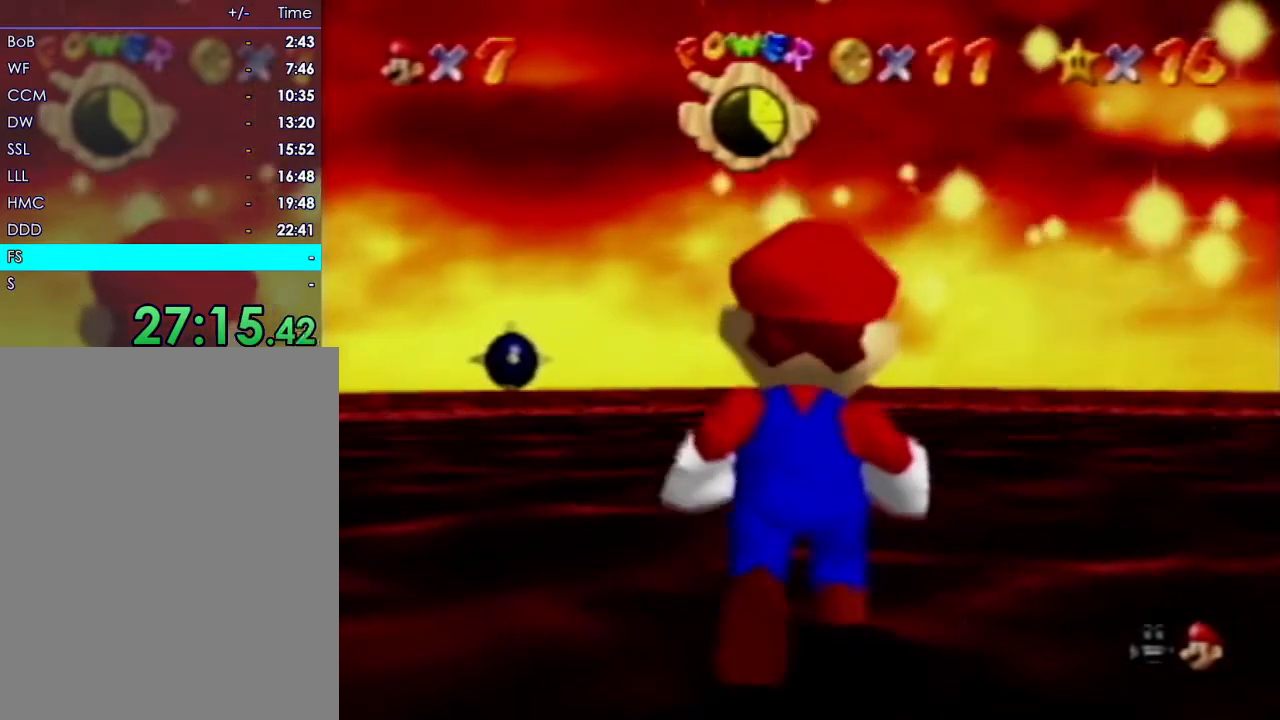
{"dt_ms": 1000, "buttons": [], "left_stick": "center"}
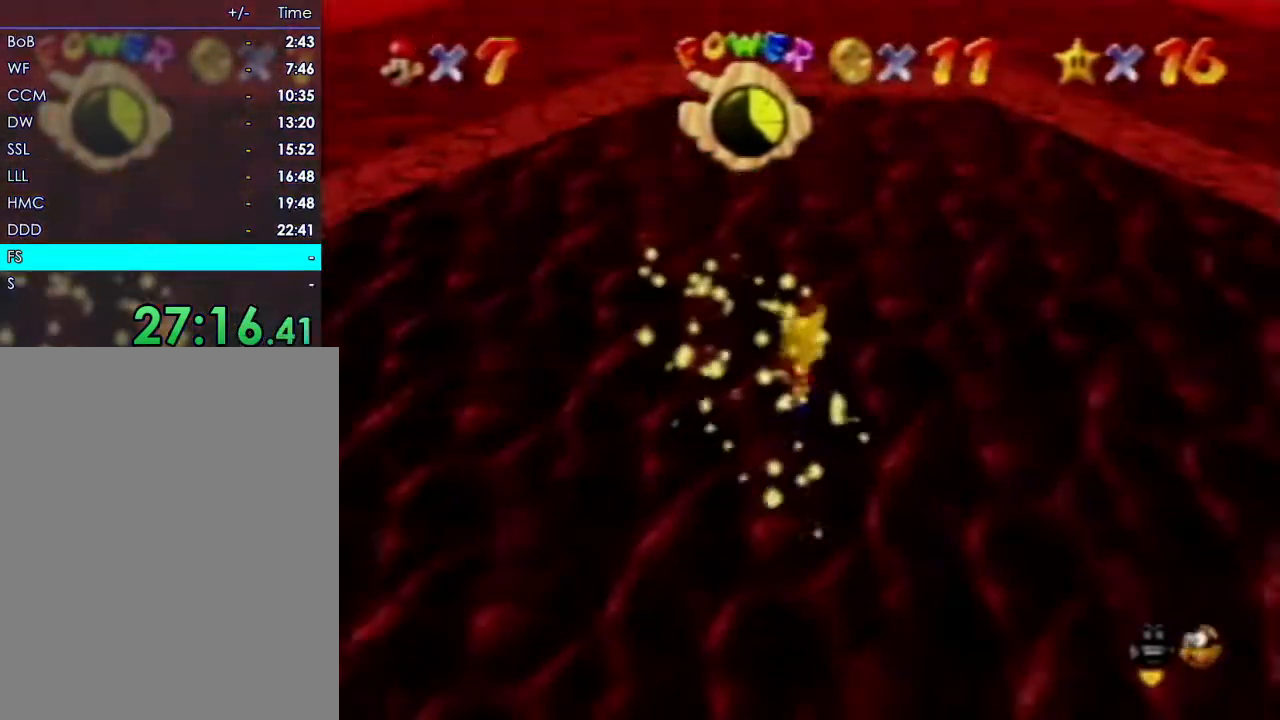
{"dt_ms": 500, "buttons": [], "left_stick": "center", "events": [[150, "C_UP", "down"], [317, "C_UP", "up"]]}
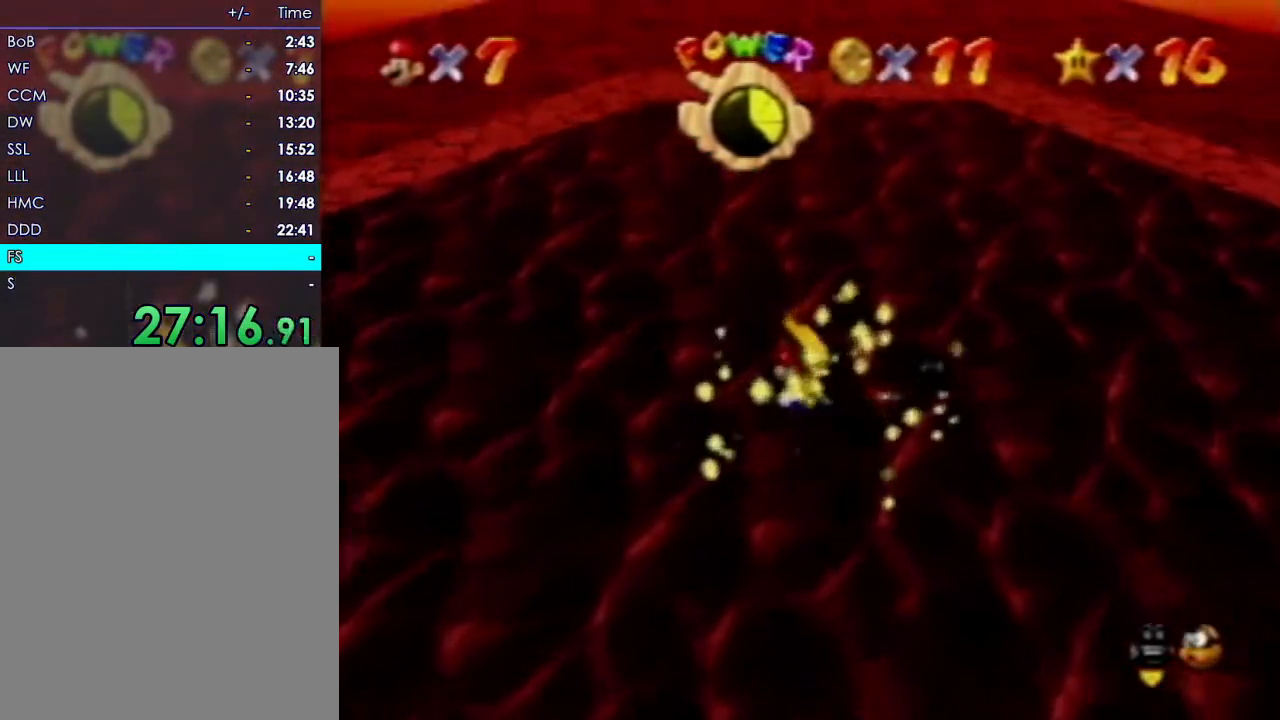
{"dt_ms": 1000, "buttons": ["R1"], "left_stick": "center"}
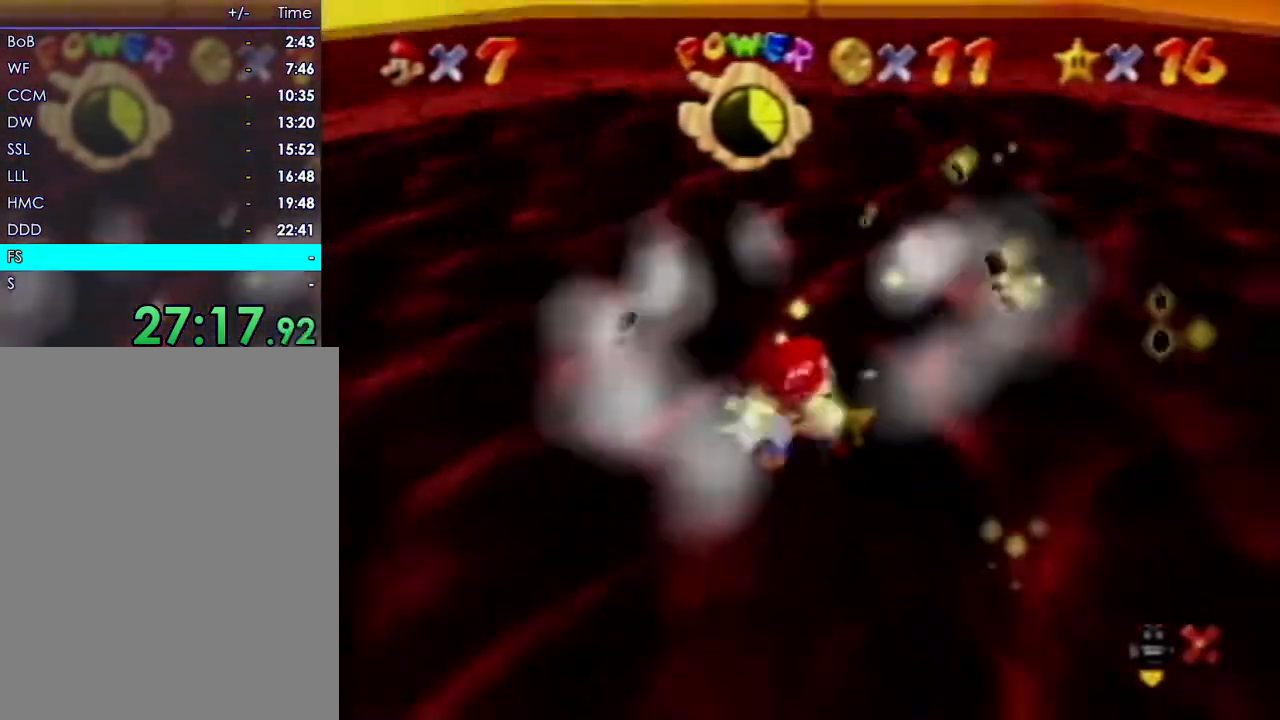
{"dt_ms": 1000, "buttons": ["R1"], "left_stick": "center", "events": [[450, "C_DOWN", "down"], [467, "C_DOWN", "up"]]}
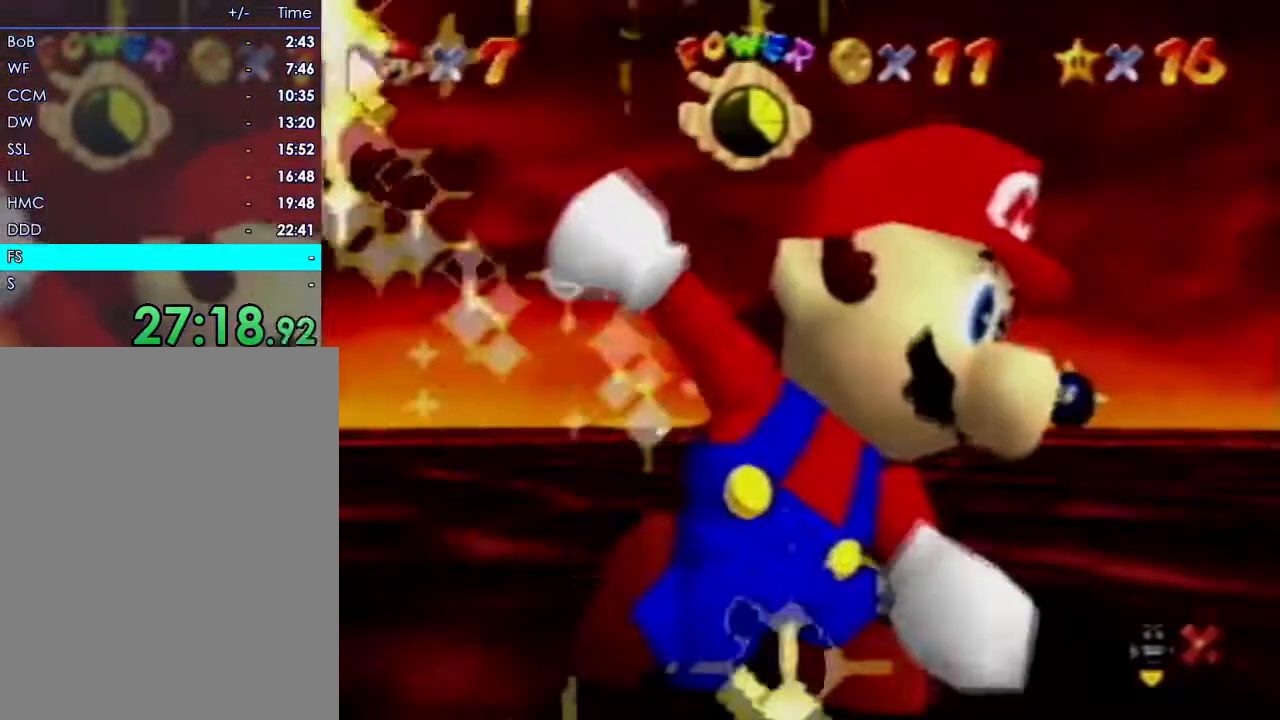
{"dt_ms": 500, "buttons": ["R1"], "left_stick": "center", "events": []}
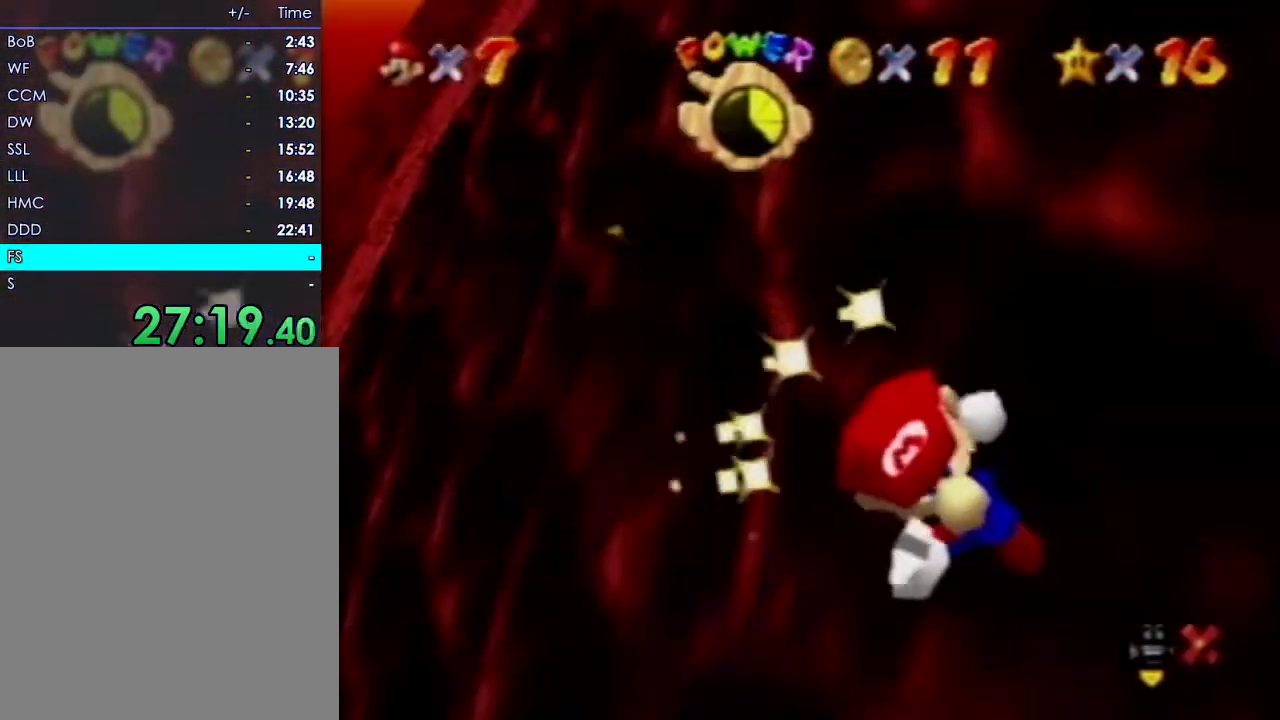
{"dt_ms": 500, "buttons": ["R1"], "left_stick": "center"}
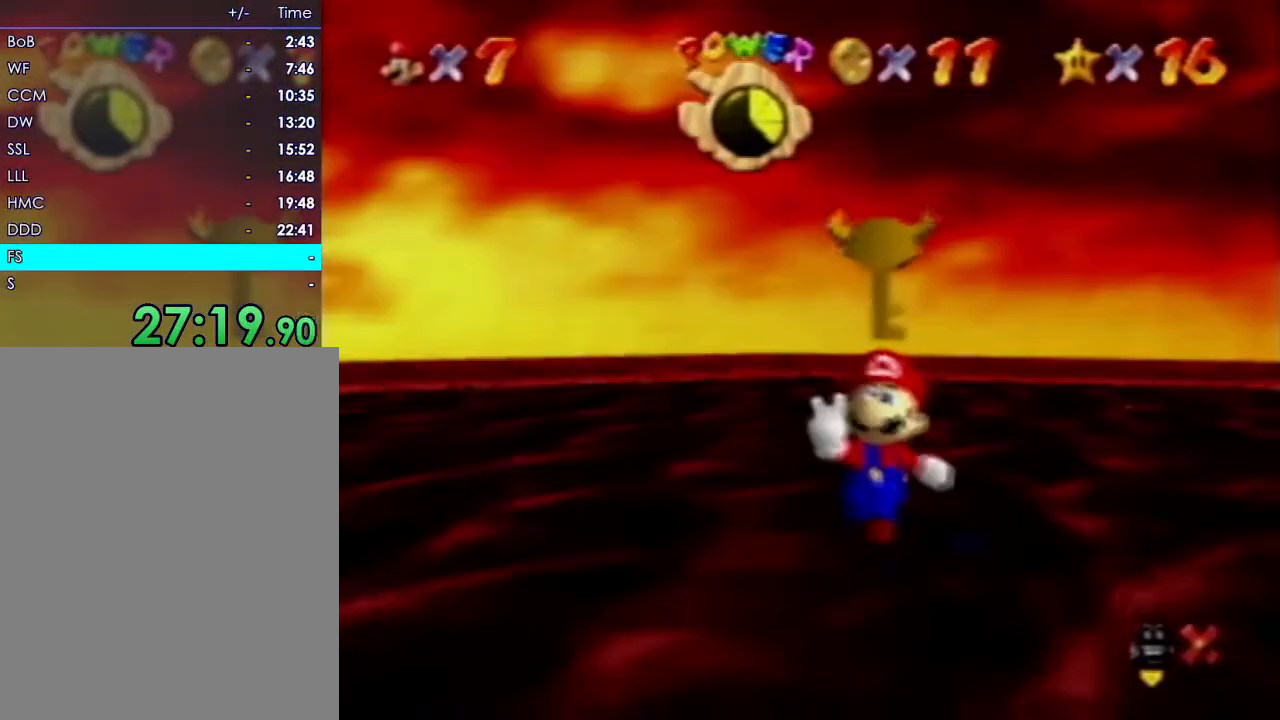
{"dt_ms": 500, "buttons": ["R1"], "left_stick": "center", "events": []}
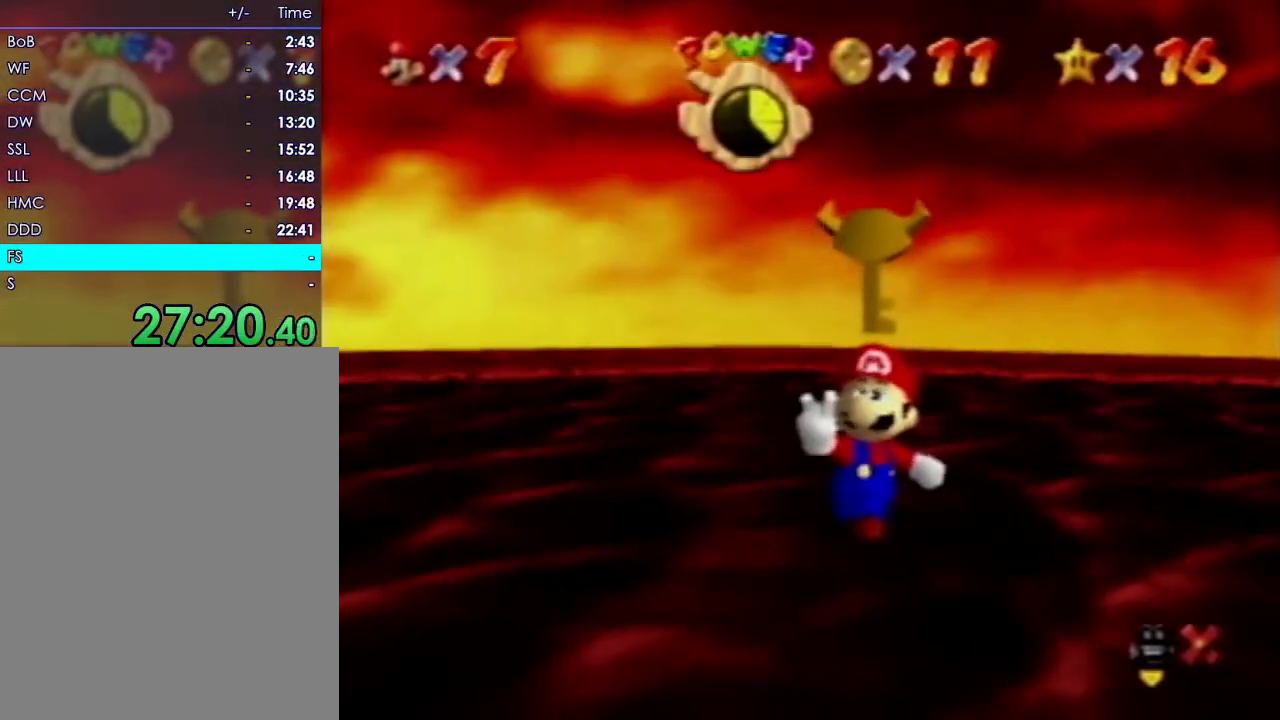
{"dt_ms": 500, "buttons": ["R1"], "left_stick": "center", "events": []}
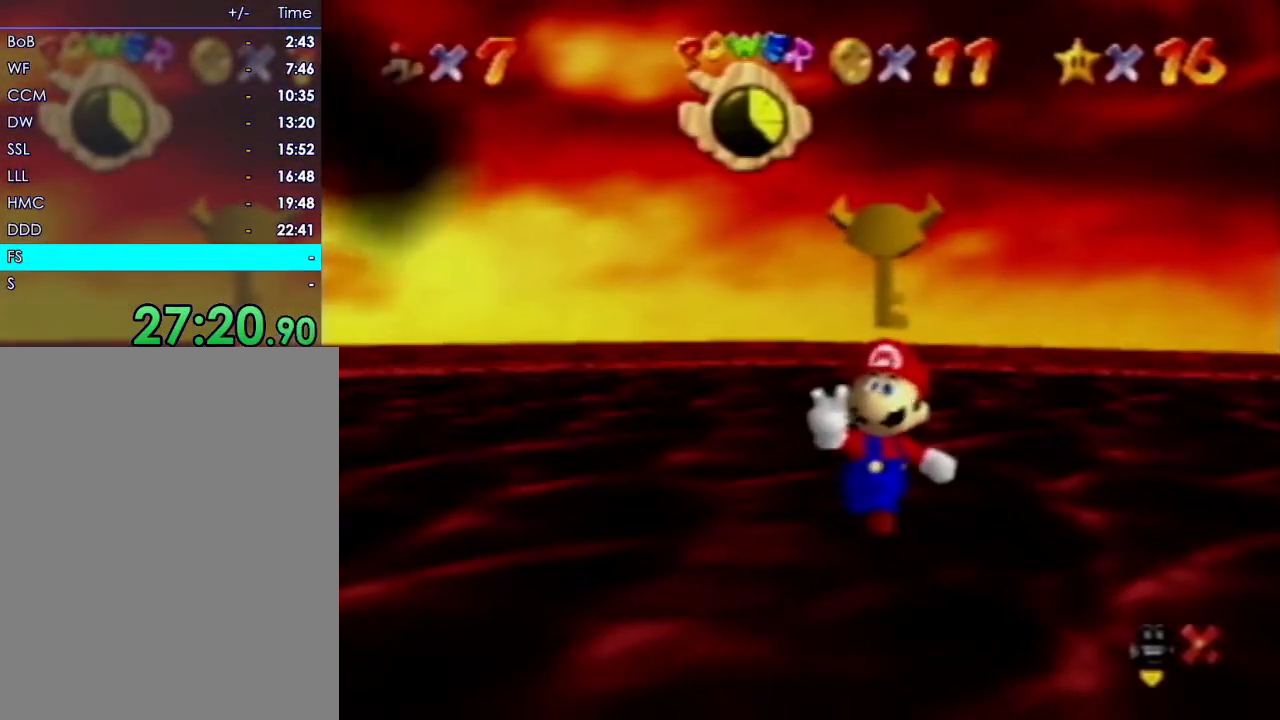
{"dt_ms": 500, "buttons": ["R1"], "left_stick": "center", "events": [[167, "C_UP", "down"], [367, "C_UP", "up"]]}
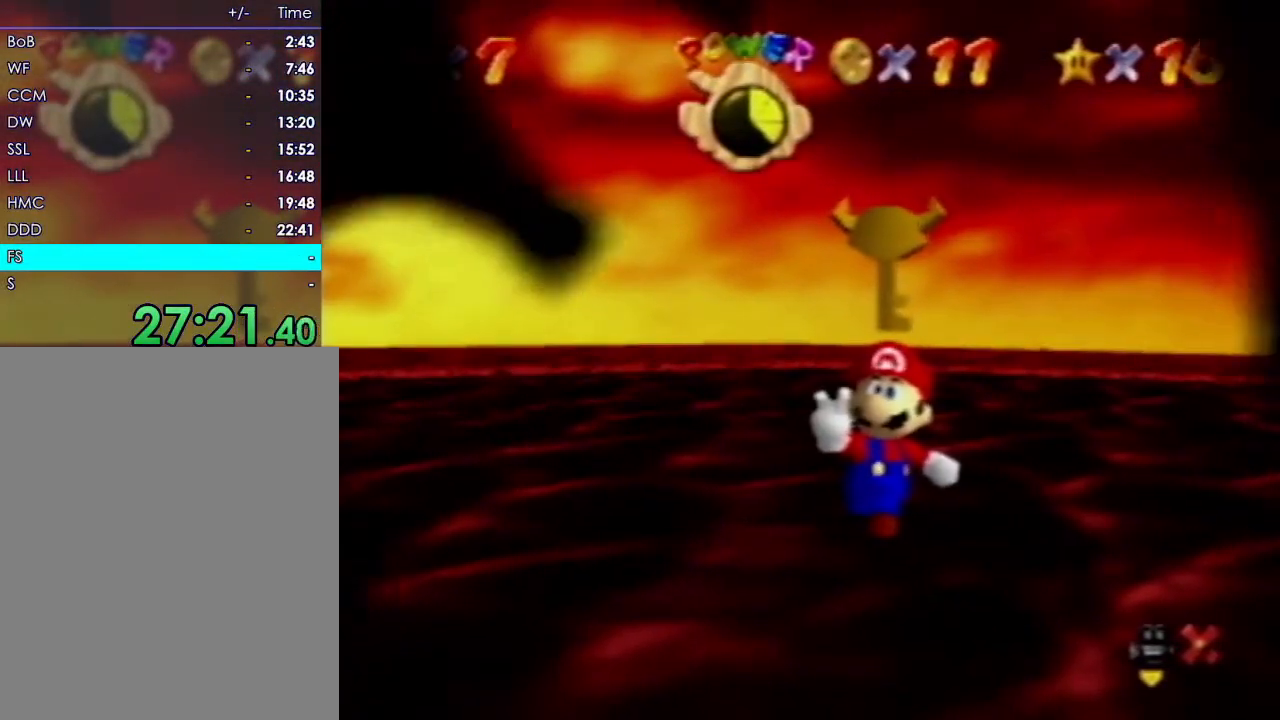
{"dt_ms": 500, "buttons": ["R1"], "left_stick": "center", "events": []}
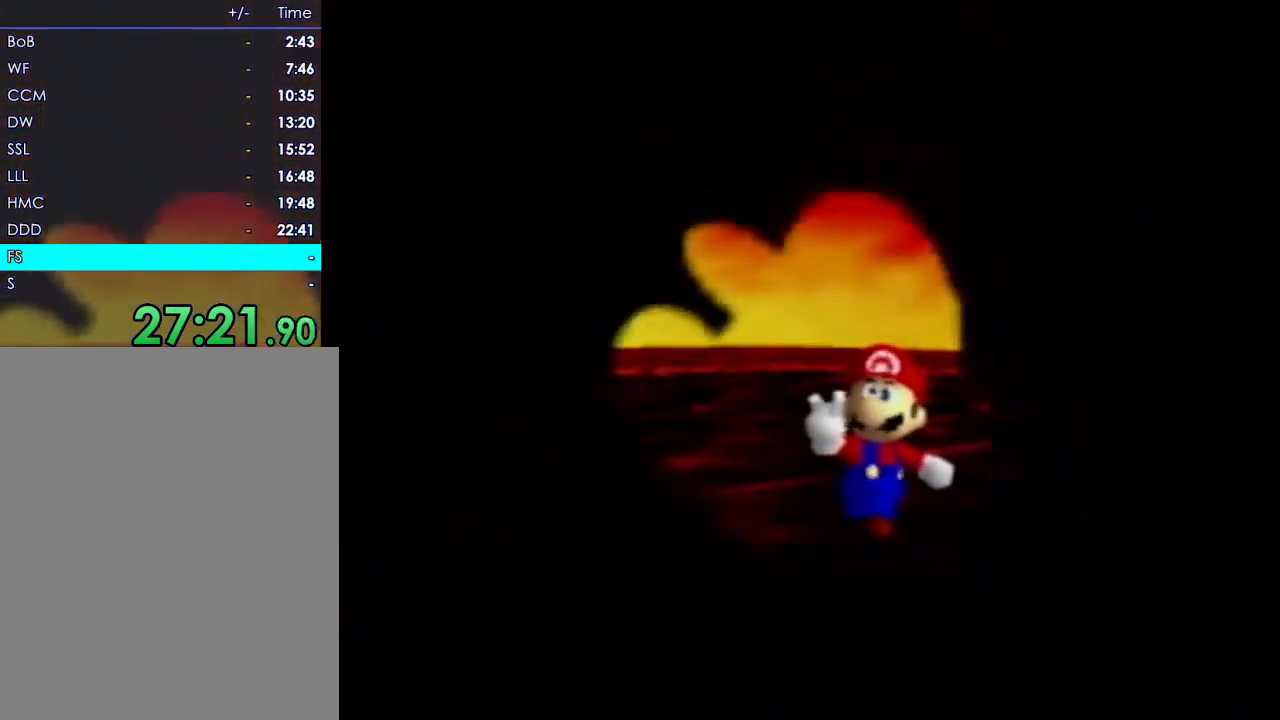
{"dt_ms": 500, "buttons": ["R1"], "left_stick": "center", "events": []}
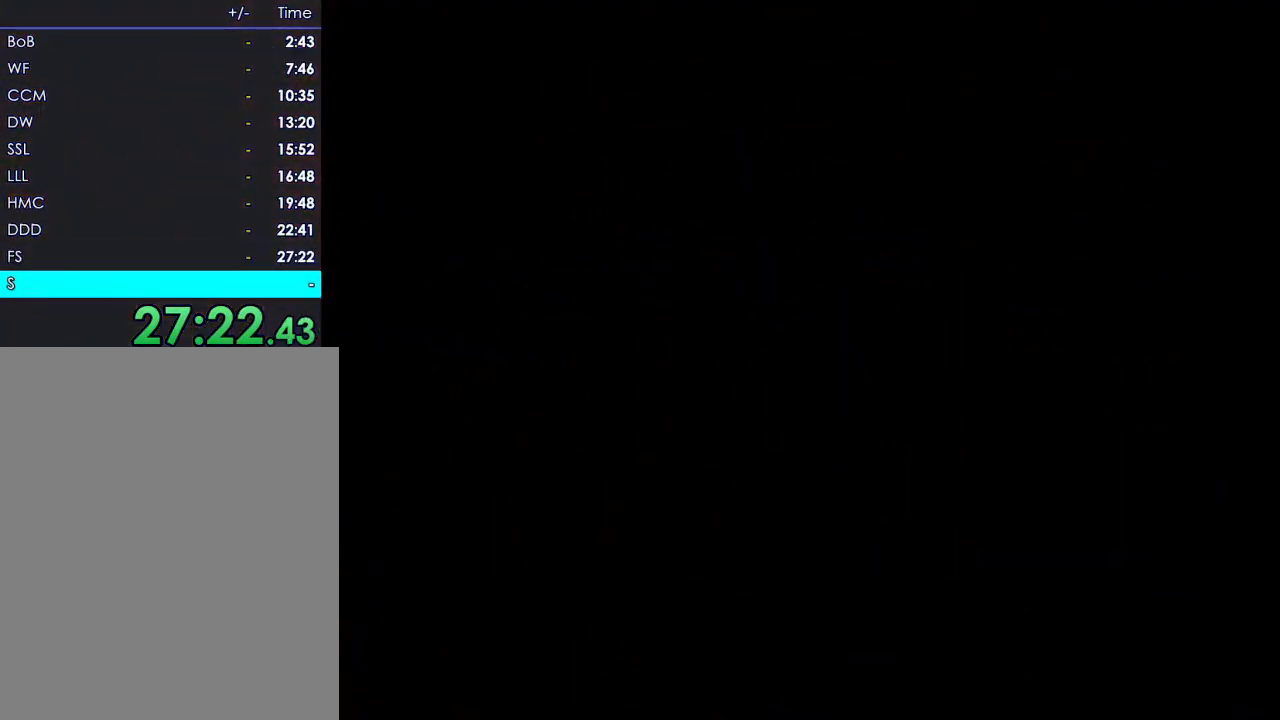
{"dt_ms": 500, "buttons": ["R1"], "left_stick": "center", "events": []}
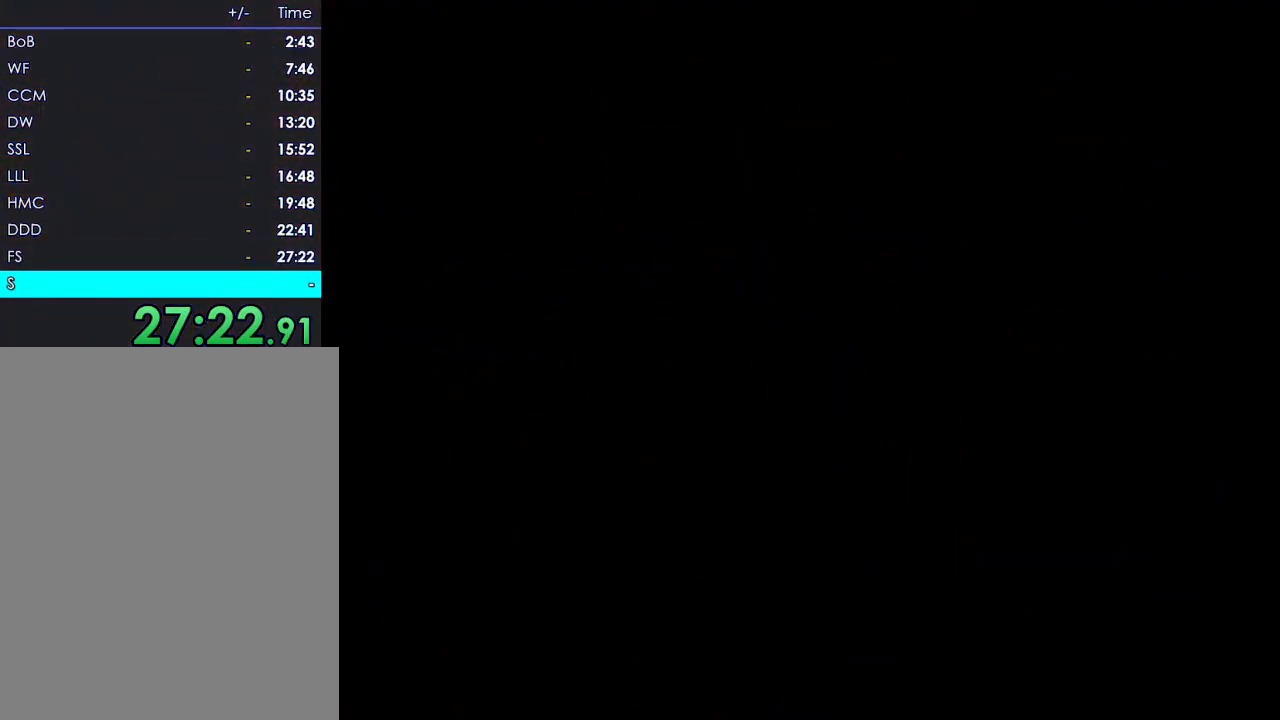
{"dt_ms": 500, "buttons": [], "left_stick": "center", "events": [[267, "R1", "up"]]}
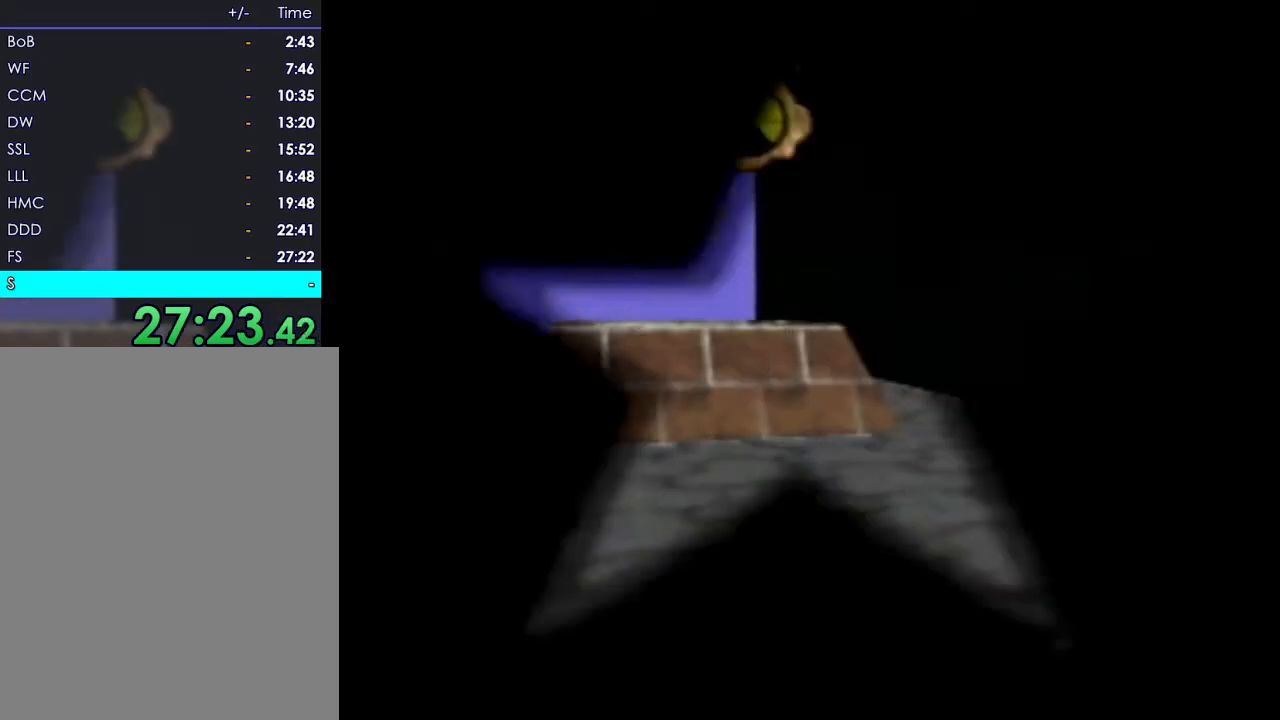
{"dt_ms": 500, "buttons": ["R1"], "left_stick": "center", "events": [[483, "R1", "down"]]}
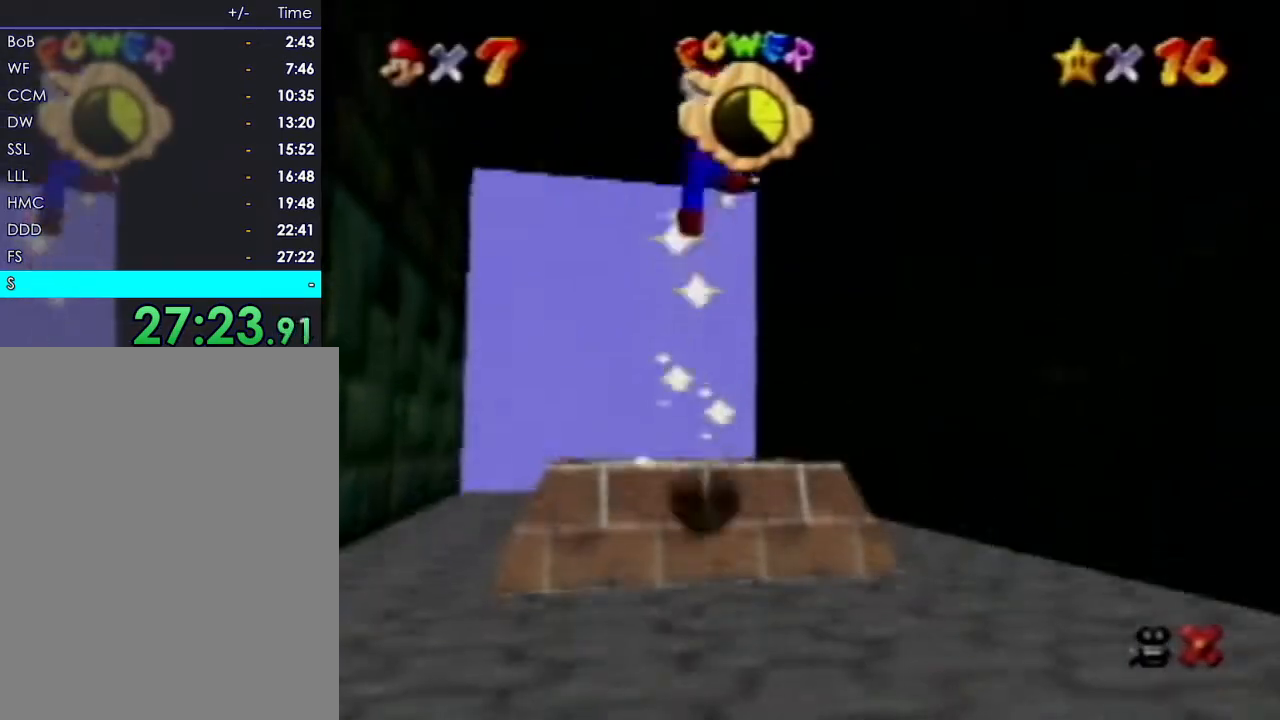
{"dt_ms": 500, "buttons": ["R1"], "left_stick": "center"}
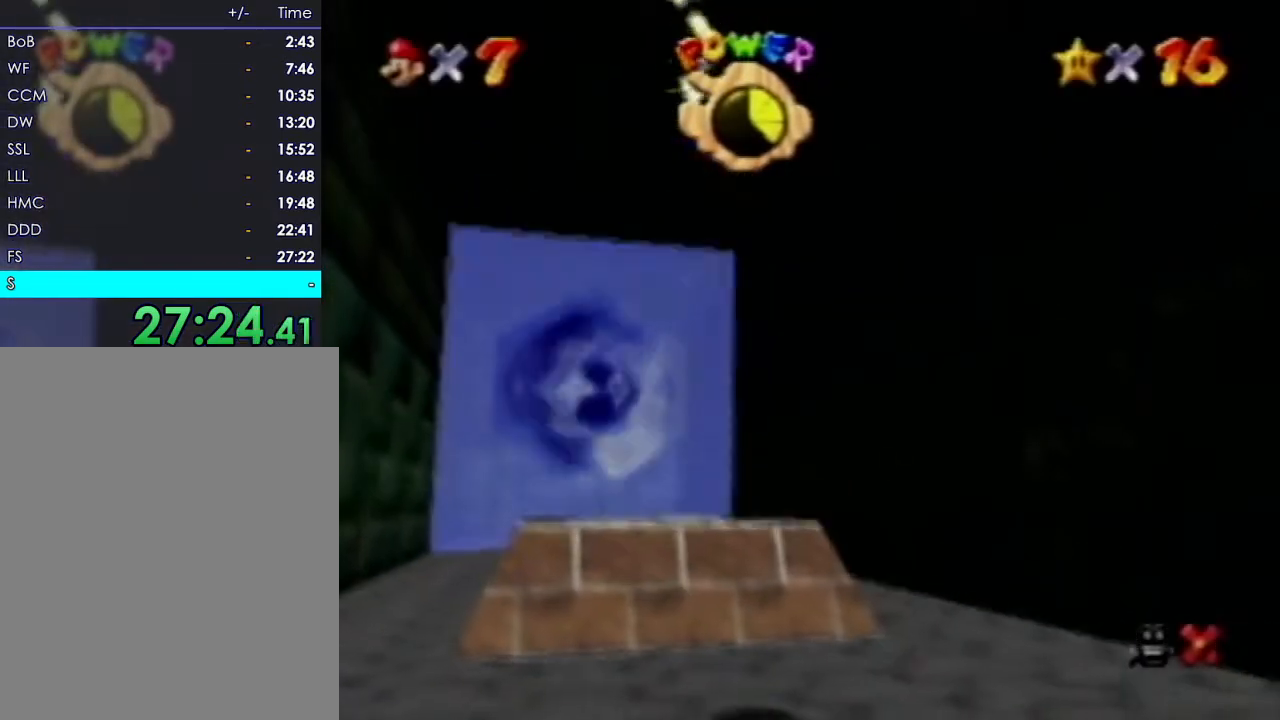
{"dt_ms": 500, "buttons": [], "left_stick": "center", "events": [[117, "R1", "up"]]}
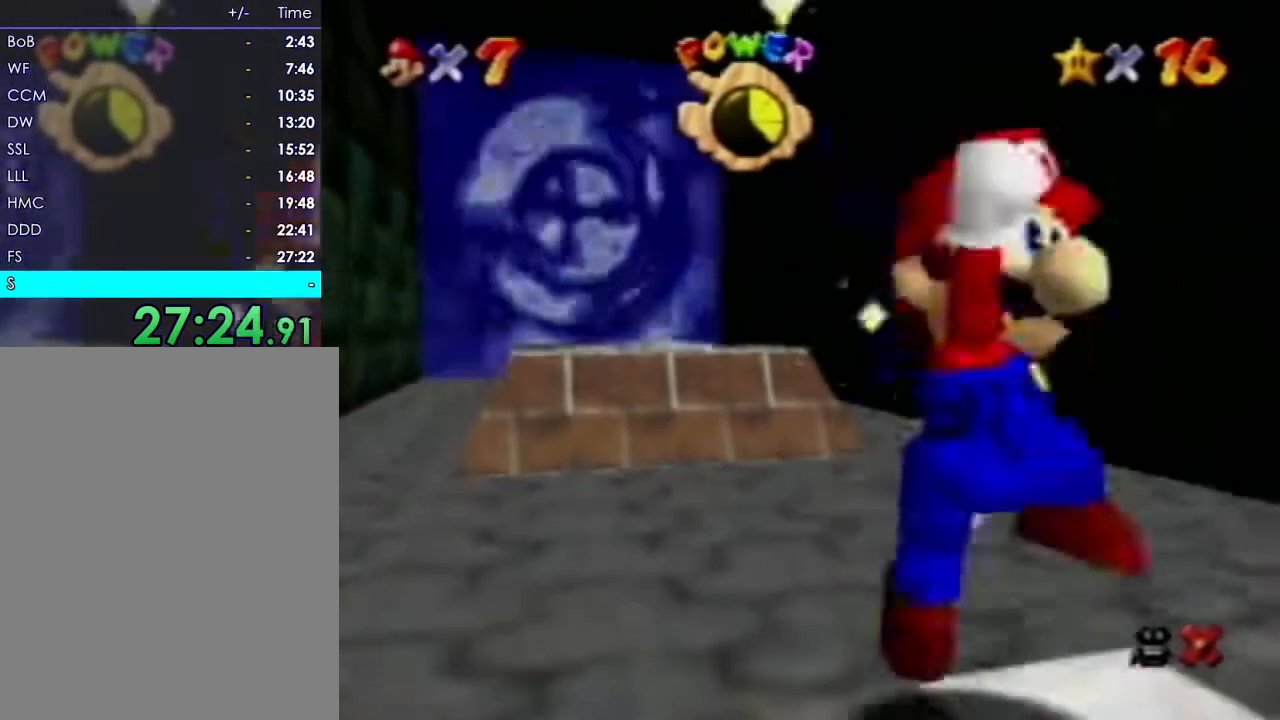
{"dt_ms": 500, "buttons": [], "left_stick": "center", "events": [[350, "C_LEFT", "down"], [417, "C_LEFT", "up"]]}